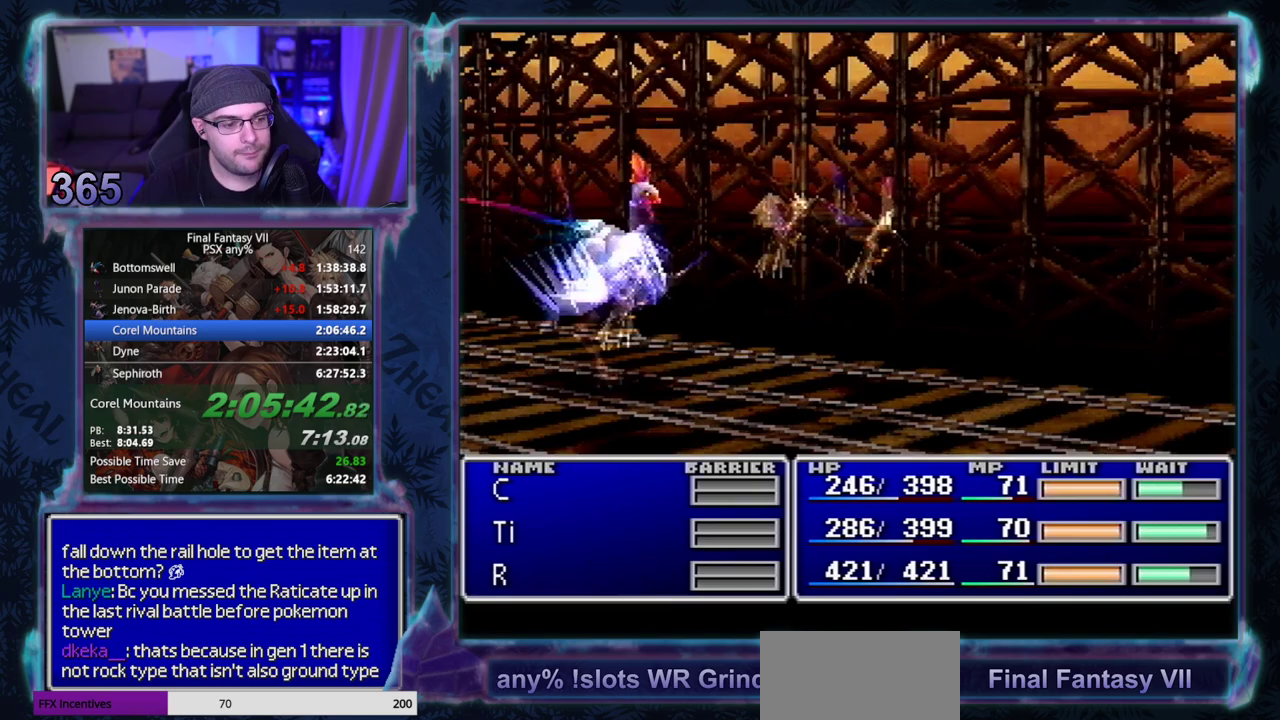
Gameplay with a controller (PlayStation layout); each line is a JSON object with the inputs held at the frame after it. "events" lists button and stick changes between this image and that frame as [ms after this image, input, new state], when the widget could be followed in between. Not read: L3 R3 right_stick.
{"buttons": ["L1", "R1"], "left_stick": "center", "events": []}
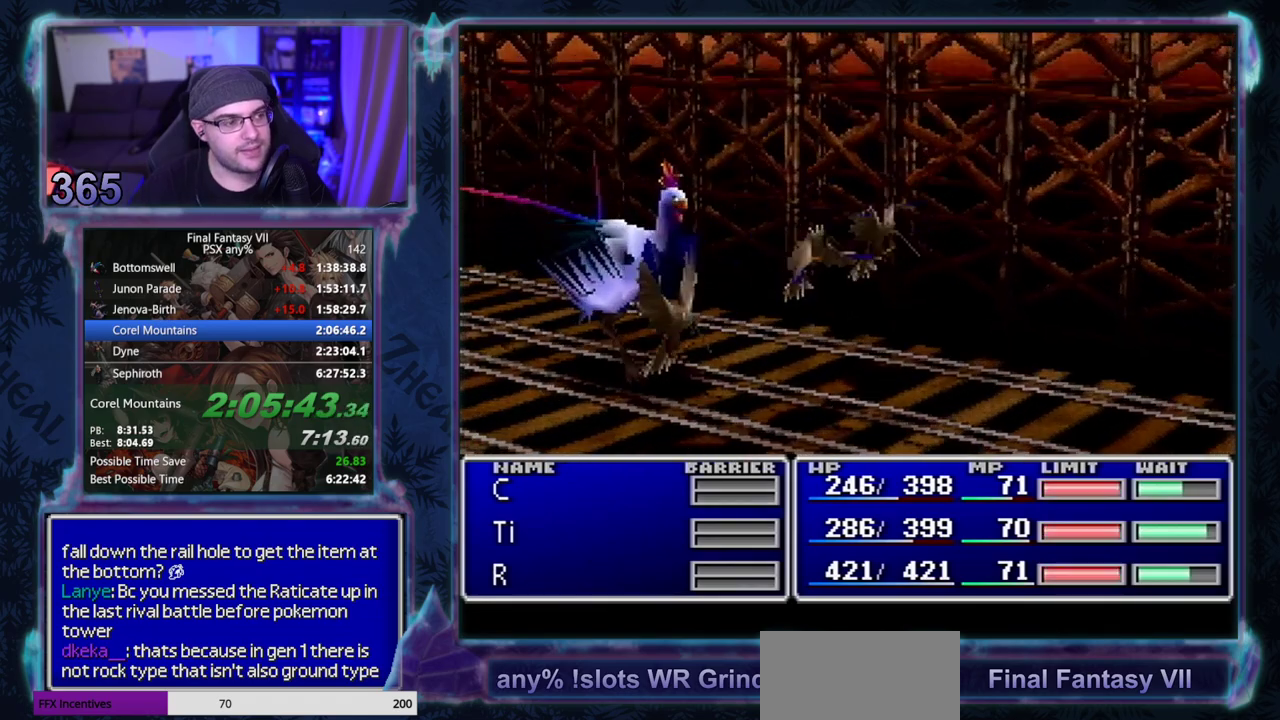
{"buttons": ["L1", "R1"], "left_stick": "center", "events": []}
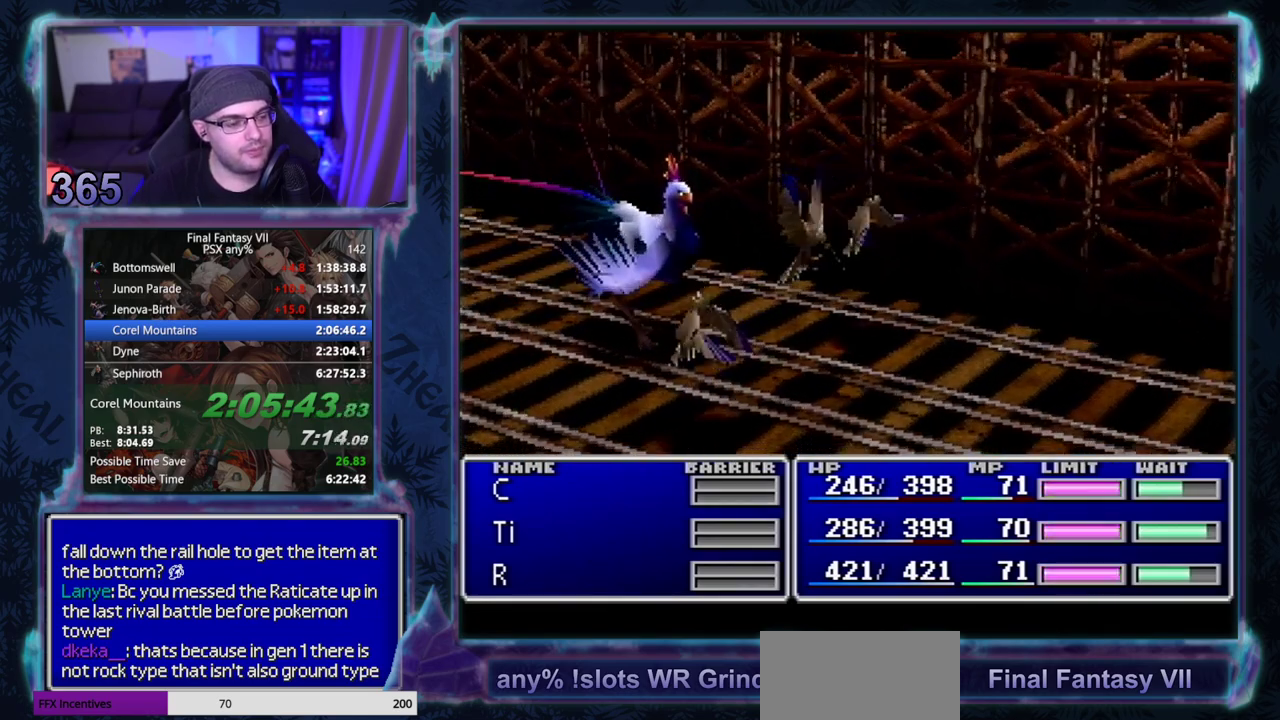
{"buttons": ["L1", "R1"], "left_stick": "center", "events": []}
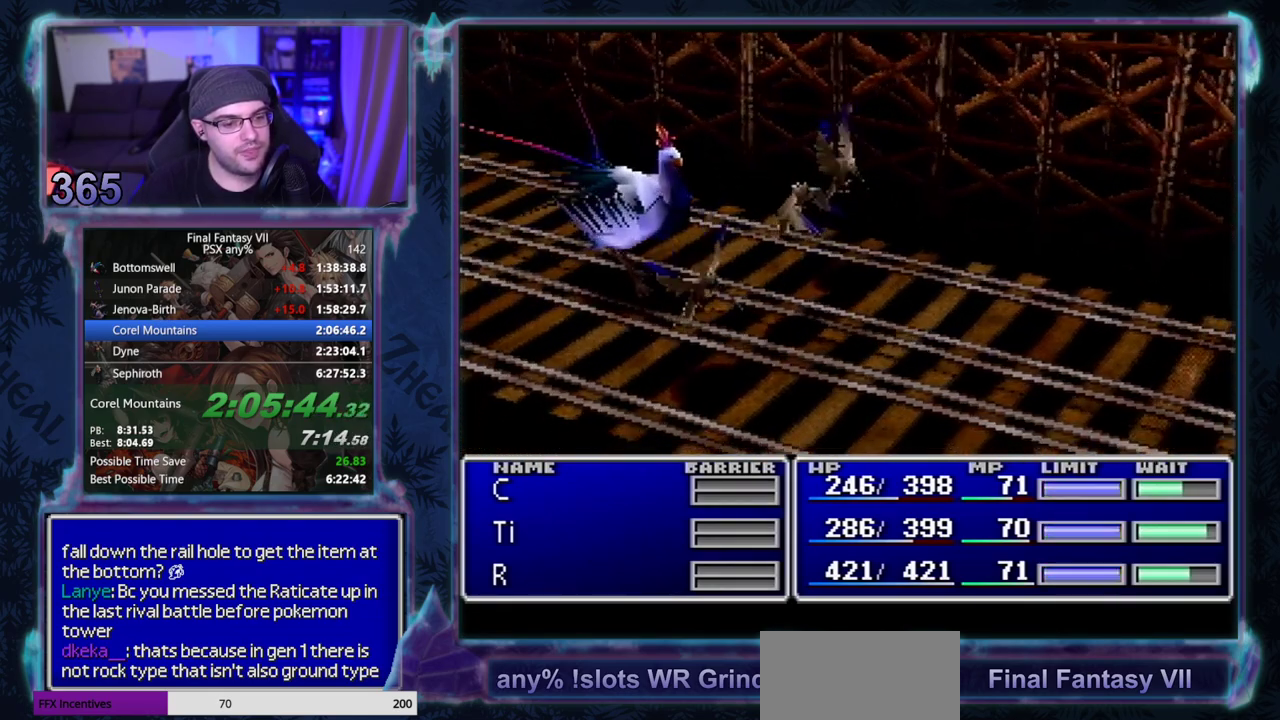
{"buttons": ["L1", "R1"], "left_stick": "center", "events": []}
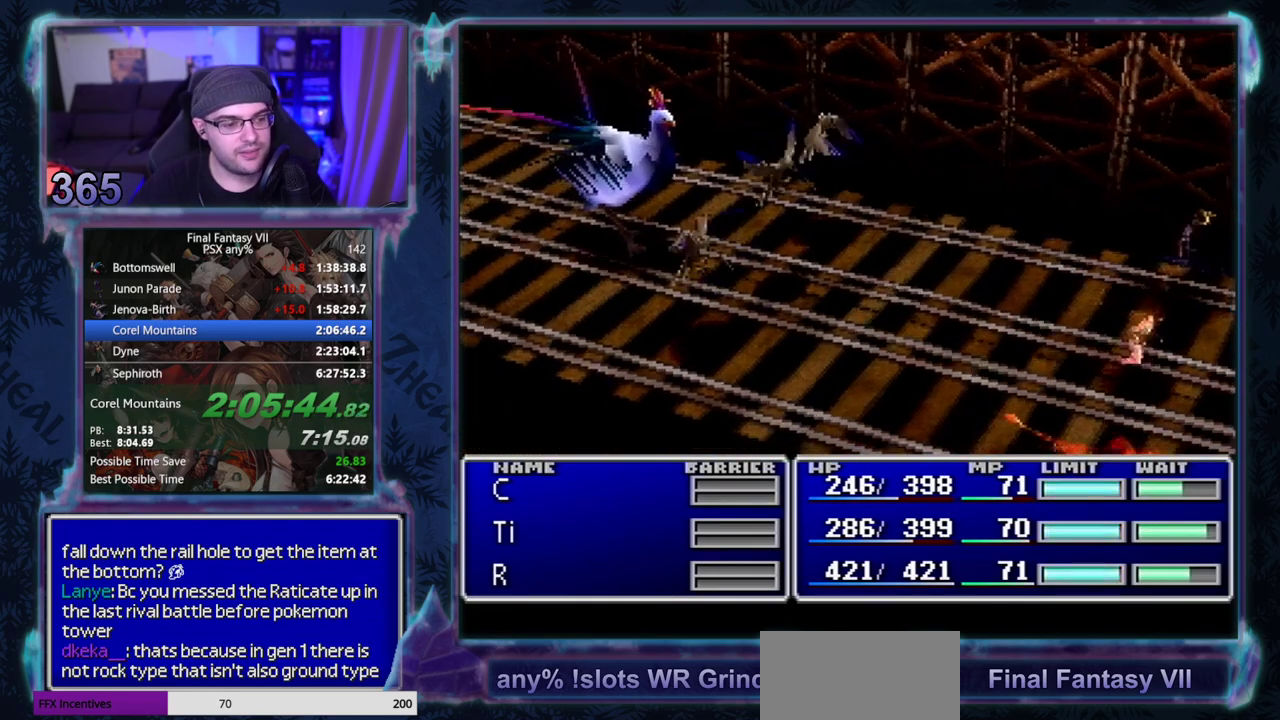
{"buttons": ["L1", "R1"], "left_stick": "center", "events": []}
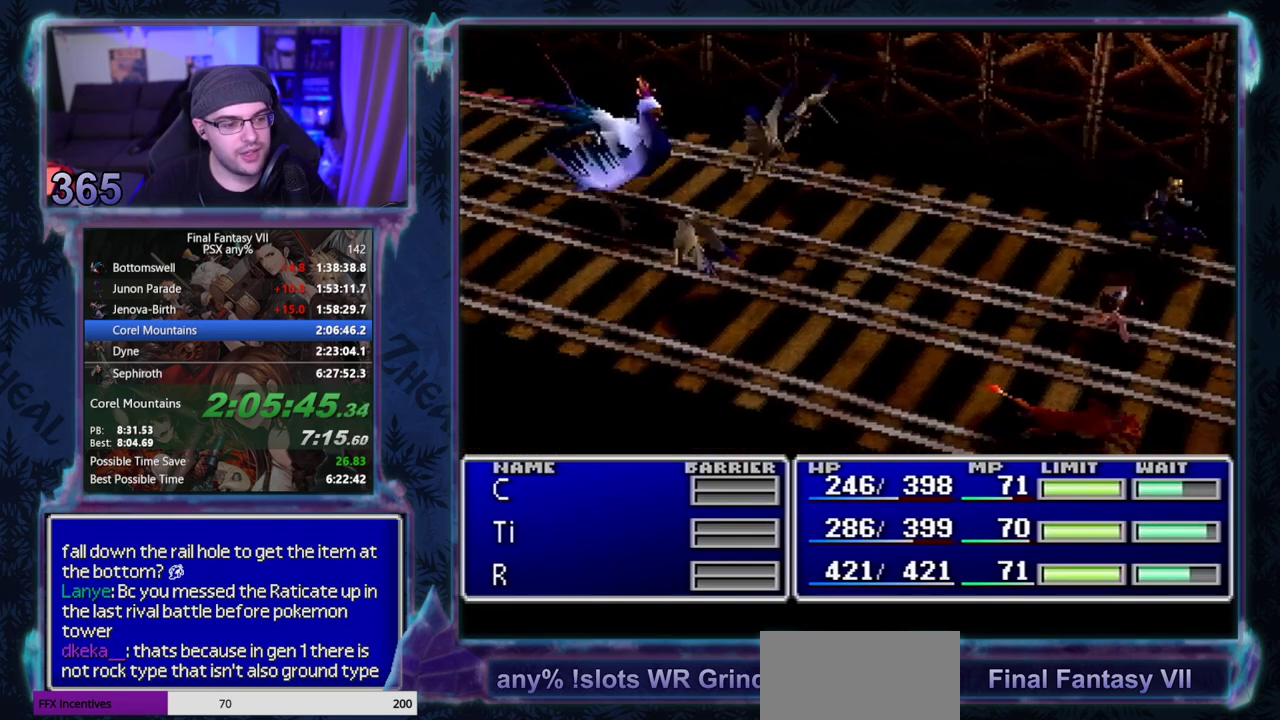
{"buttons": ["TRIANGLE", "L1", "R1"], "left_stick": "center", "events": [[17, "TRIANGLE", "down"], [67, "TRIANGLE", "up"], [167, "TRIANGLE", "down"], [233, "TRIANGLE", "up"], [317, "TRIANGLE", "down"], [400, "TRIANGLE", "up"], [483, "TRIANGLE", "down"]]}
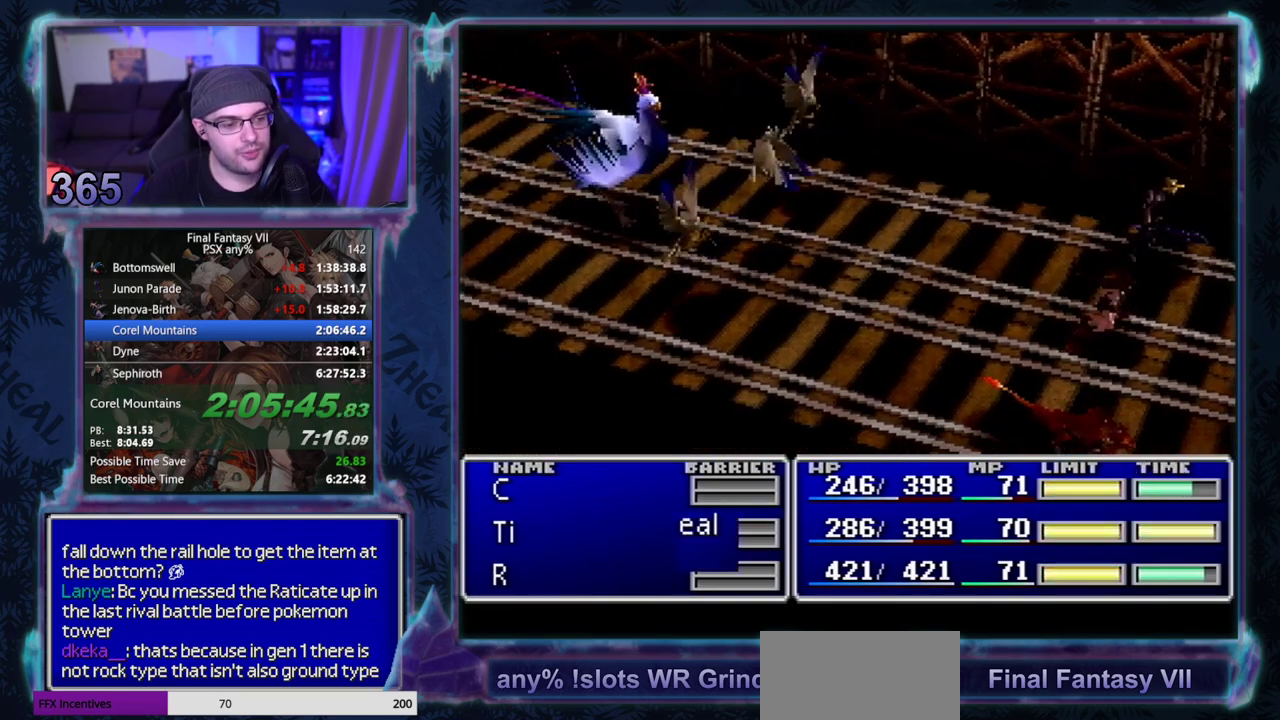
{"buttons": ["TRIANGLE", "L1", "R1"], "left_stick": "center", "events": [[67, "TRIANGLE", "up"], [167, "TRIANGLE", "down"], [233, "TRIANGLE", "up"], [333, "TRIANGLE", "down"], [400, "TRIANGLE", "up"], [500, "TRIANGLE", "down"]]}
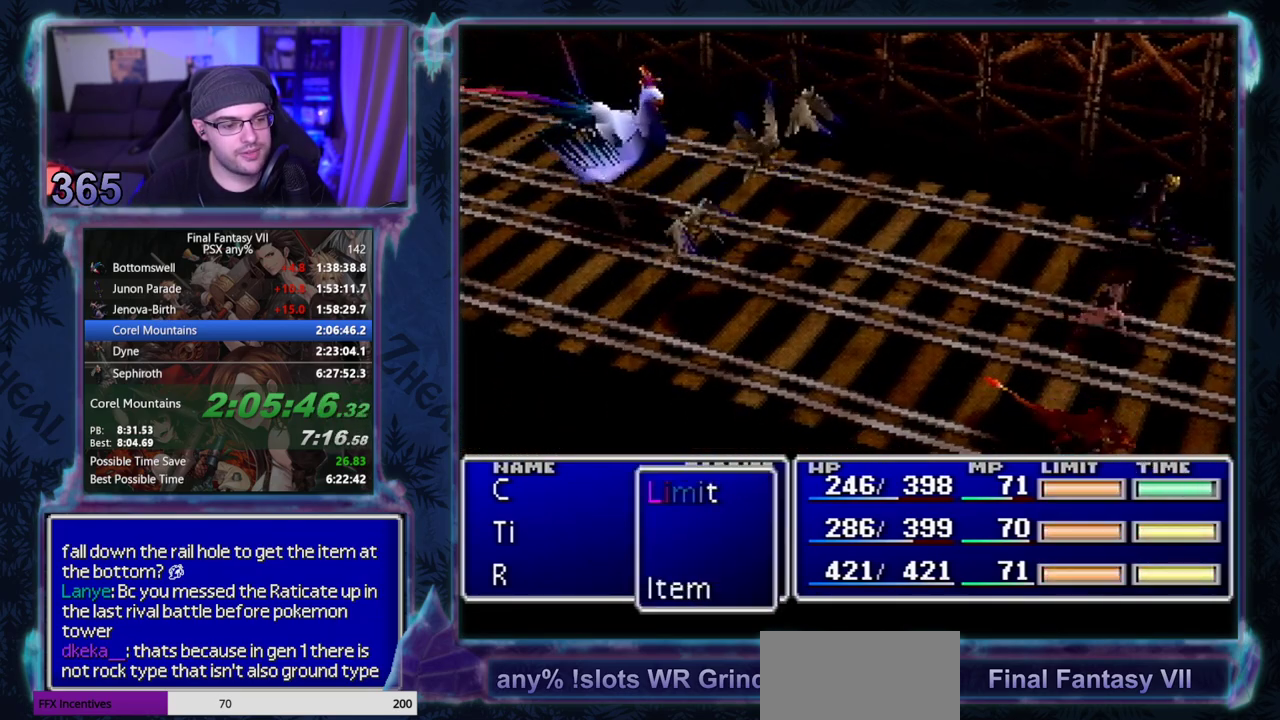
{"buttons": ["L1", "R1"], "left_stick": "center", "events": [[83, "TRIANGLE", "up"], [167, "TRIANGLE", "down"], [267, "TRIANGLE", "up"], [350, "TRIANGLE", "down"], [433, "TRIANGLE", "up"]]}
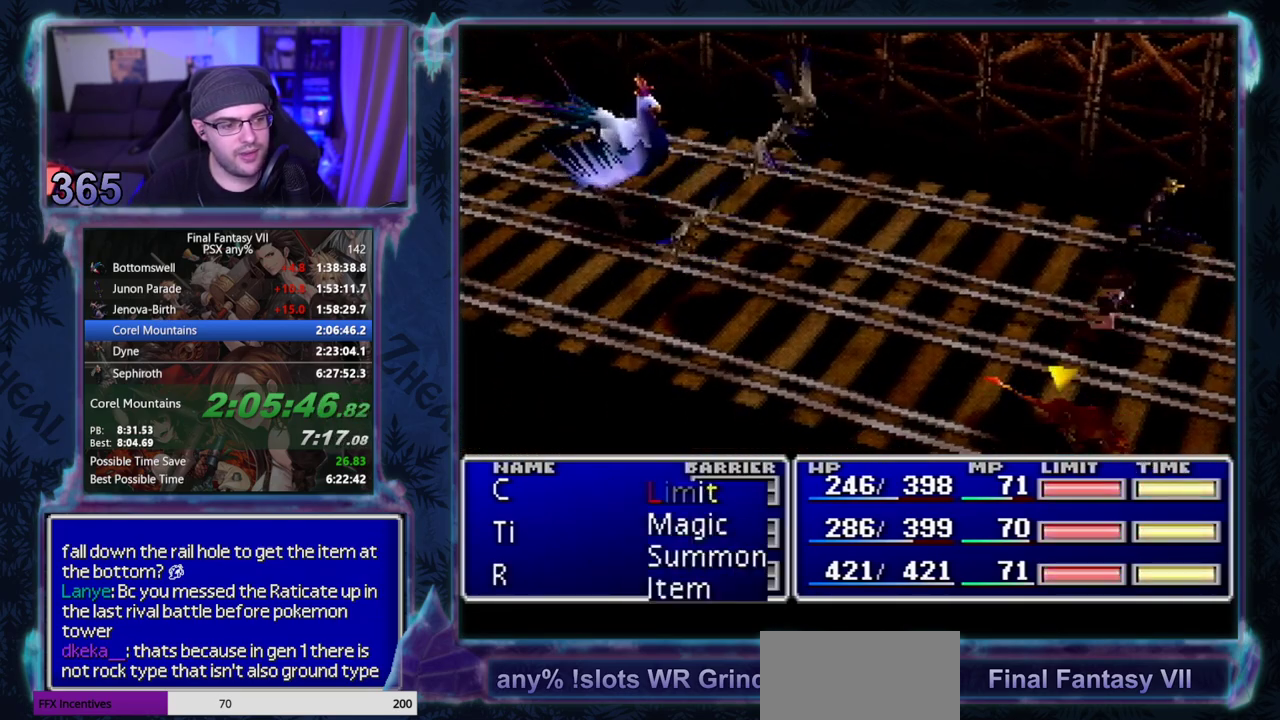
{"buttons": ["L1", "R1"], "left_stick": "center", "events": [[33, "TRIANGLE", "down"], [117, "TRIANGLE", "up"], [217, "TRIANGLE", "down"], [300, "TRIANGLE", "up"], [417, "TRIANGLE", "down"], [483, "TRIANGLE", "up"]]}
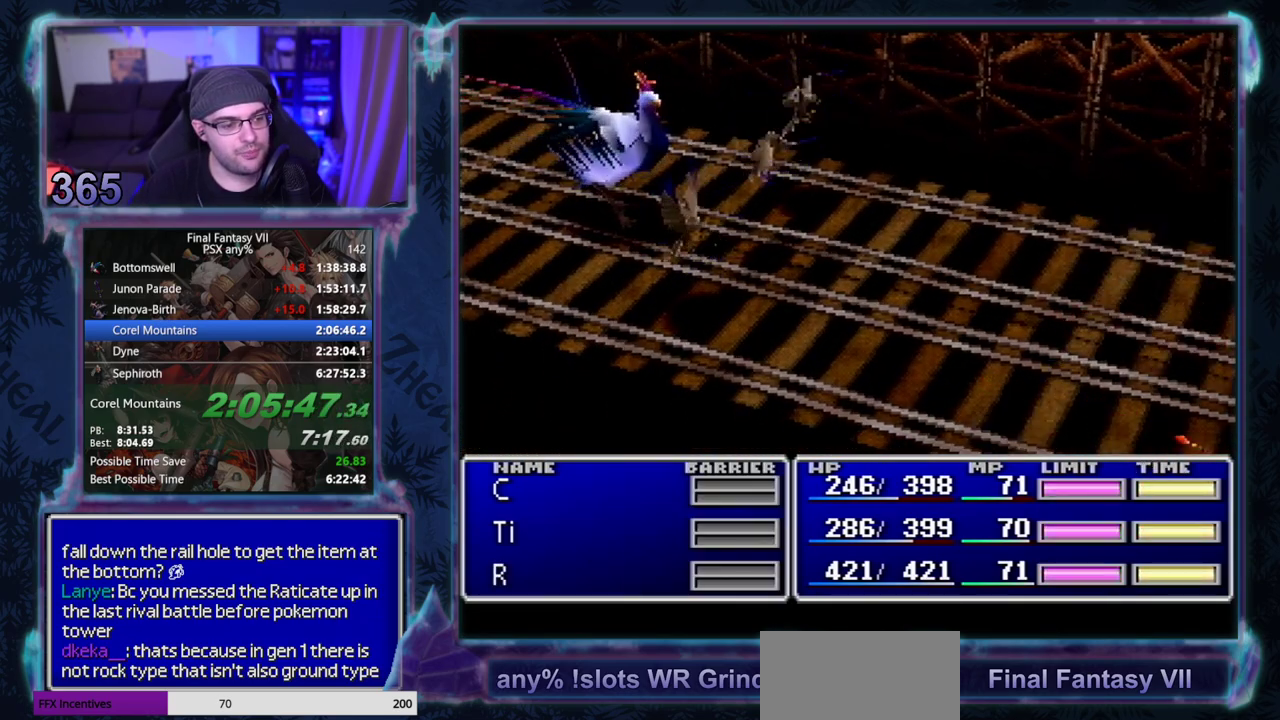
{"buttons": [], "left_stick": "center", "events": [[117, "TRIANGLE", "down"], [200, "TRIANGLE", "up"], [367, "R1", "up"], [383, "L1", "up"]]}
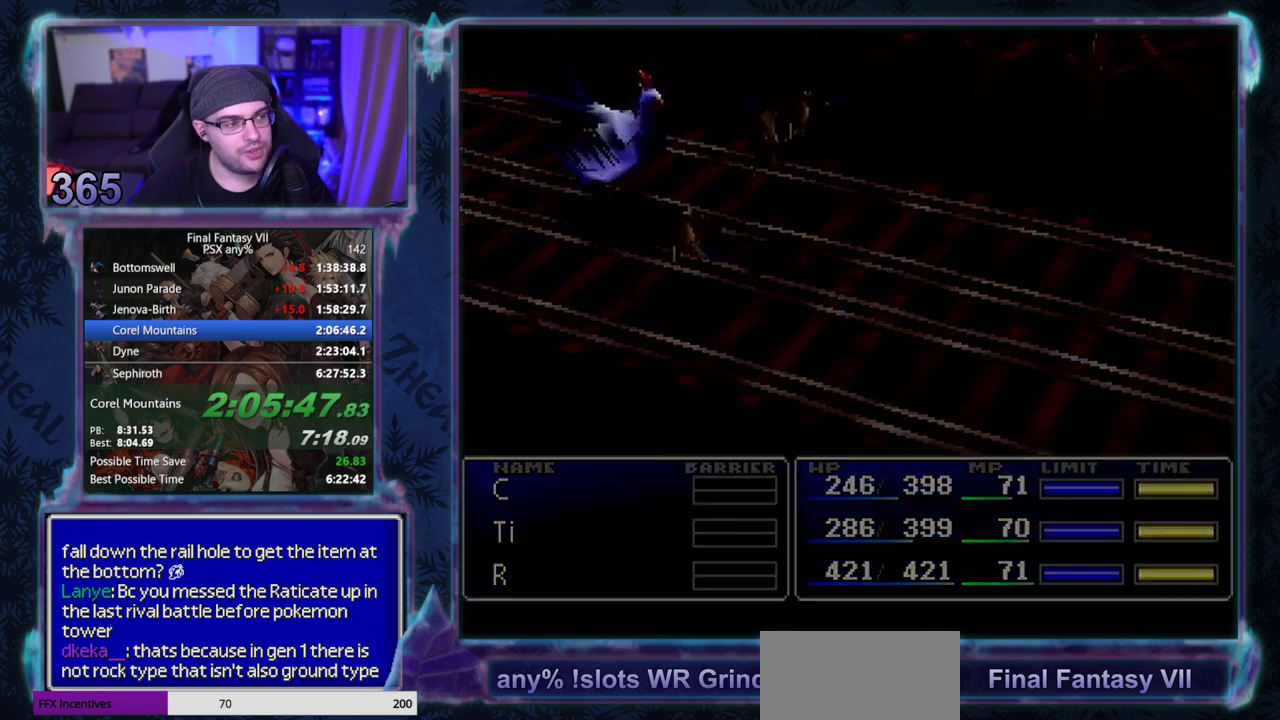
{"buttons": [], "left_stick": "center", "events": []}
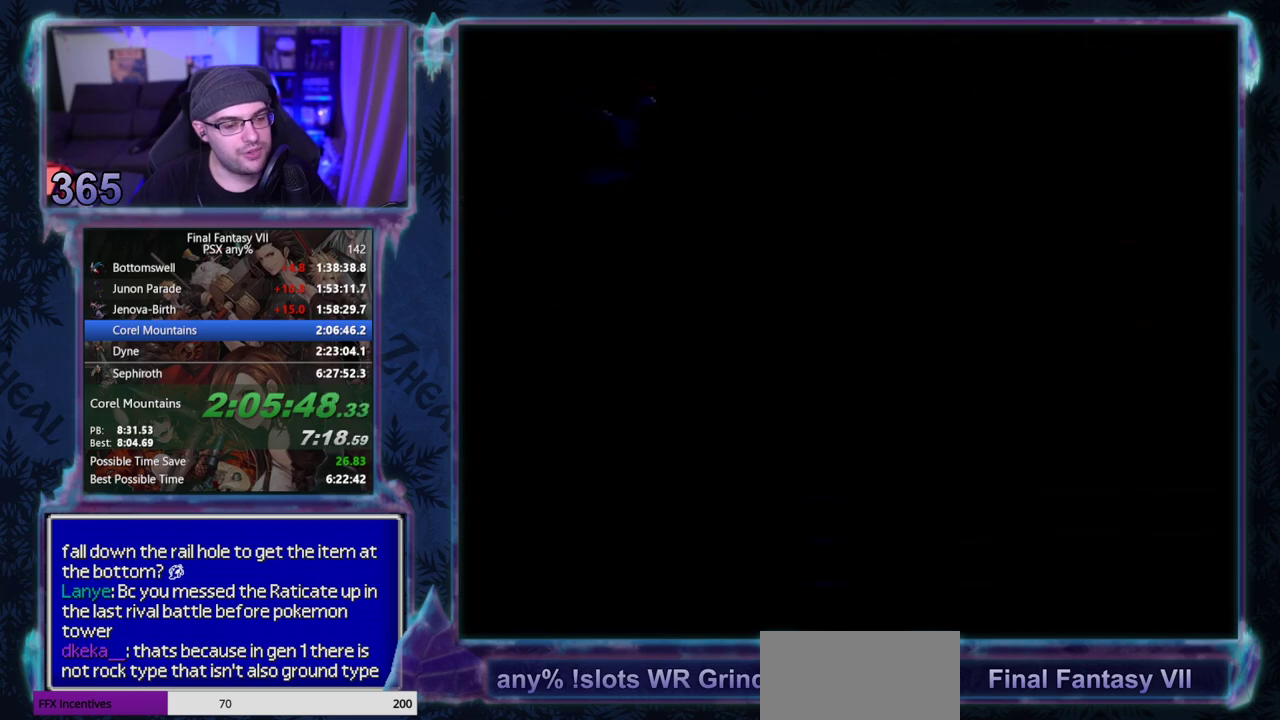
{"buttons": ["CROSS", "DPAD_DOWN", "DPAD_RIGHT"], "left_stick": "center", "events": [[67, "CROSS", "down"], [100, "DPAD_DOWN", "down"], [100, "DPAD_RIGHT", "down"]]}
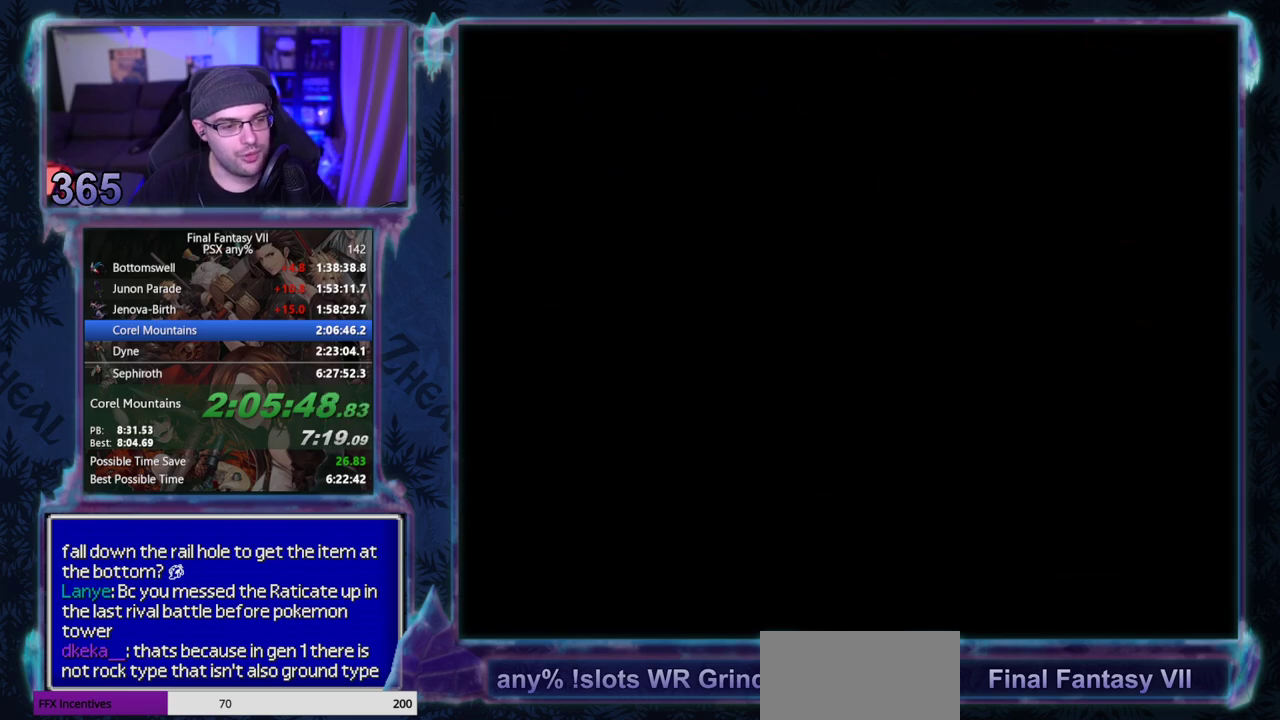
{"buttons": ["CROSS", "DPAD_DOWN", "DPAD_RIGHT"], "left_stick": "center", "events": []}
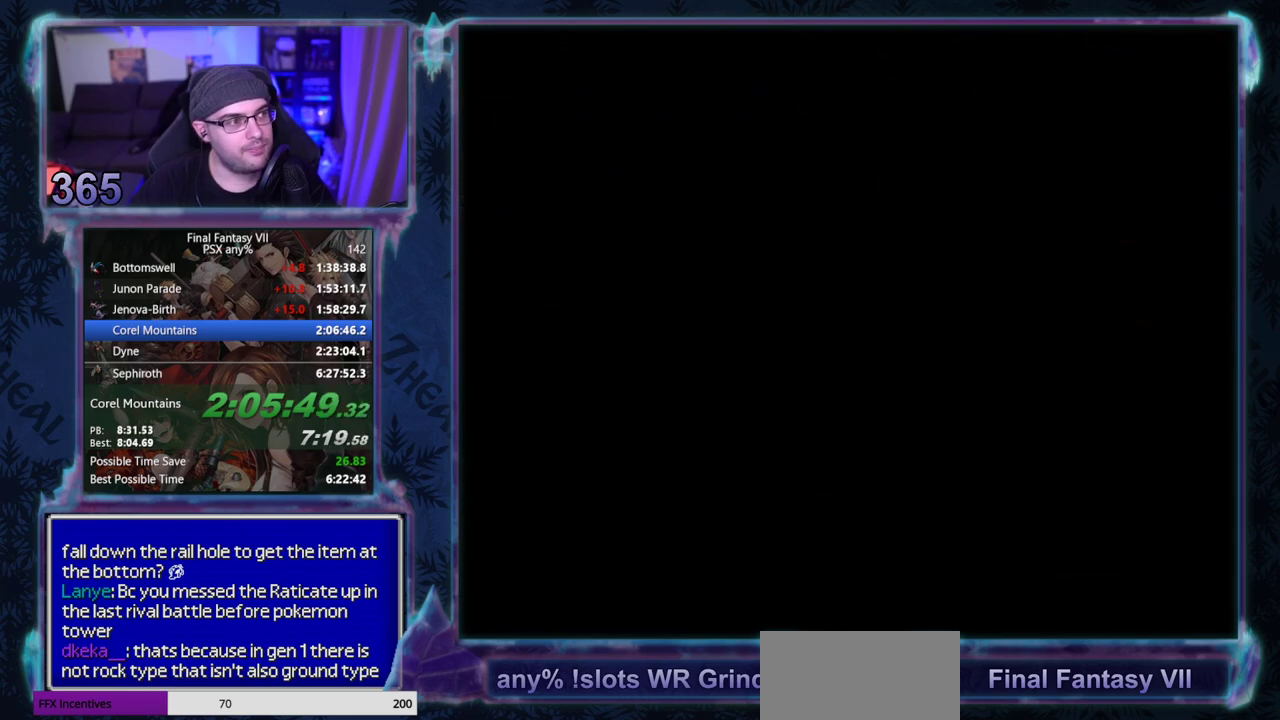
{"buttons": ["CROSS", "DPAD_DOWN", "DPAD_RIGHT"], "left_stick": "center", "events": []}
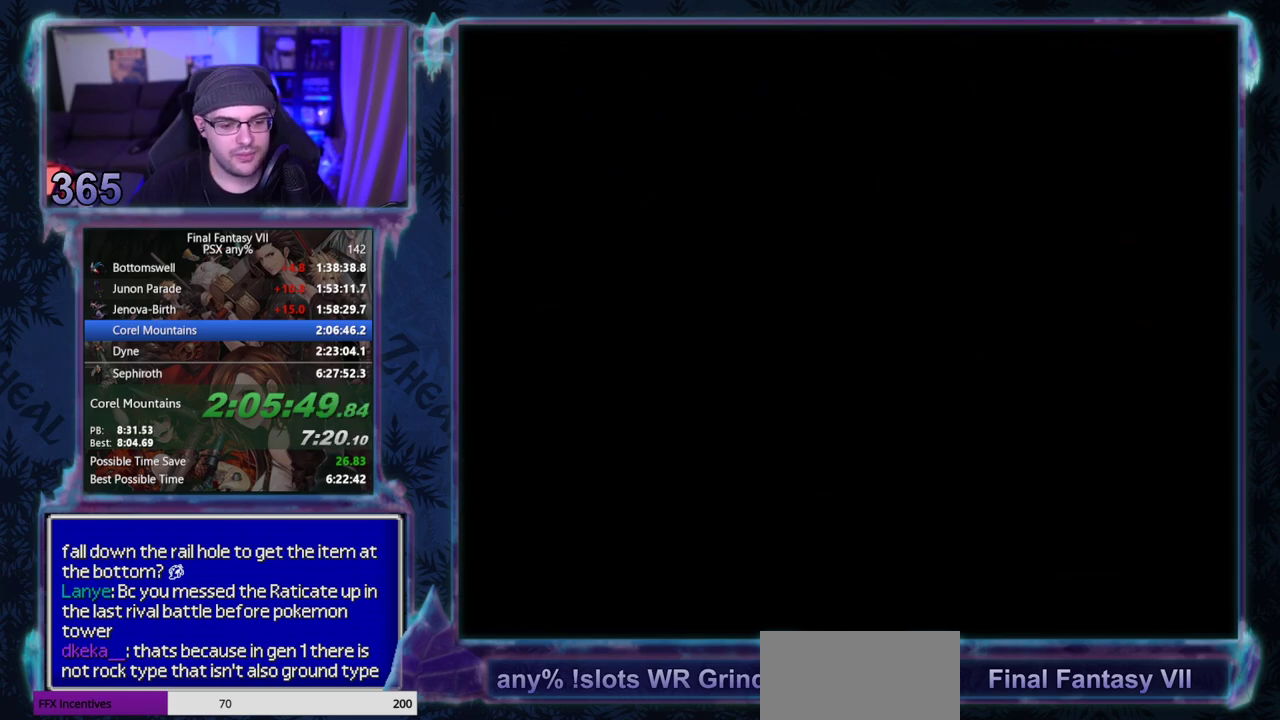
{"buttons": ["CROSS", "DPAD_DOWN", "DPAD_RIGHT"], "left_stick": "center", "events": []}
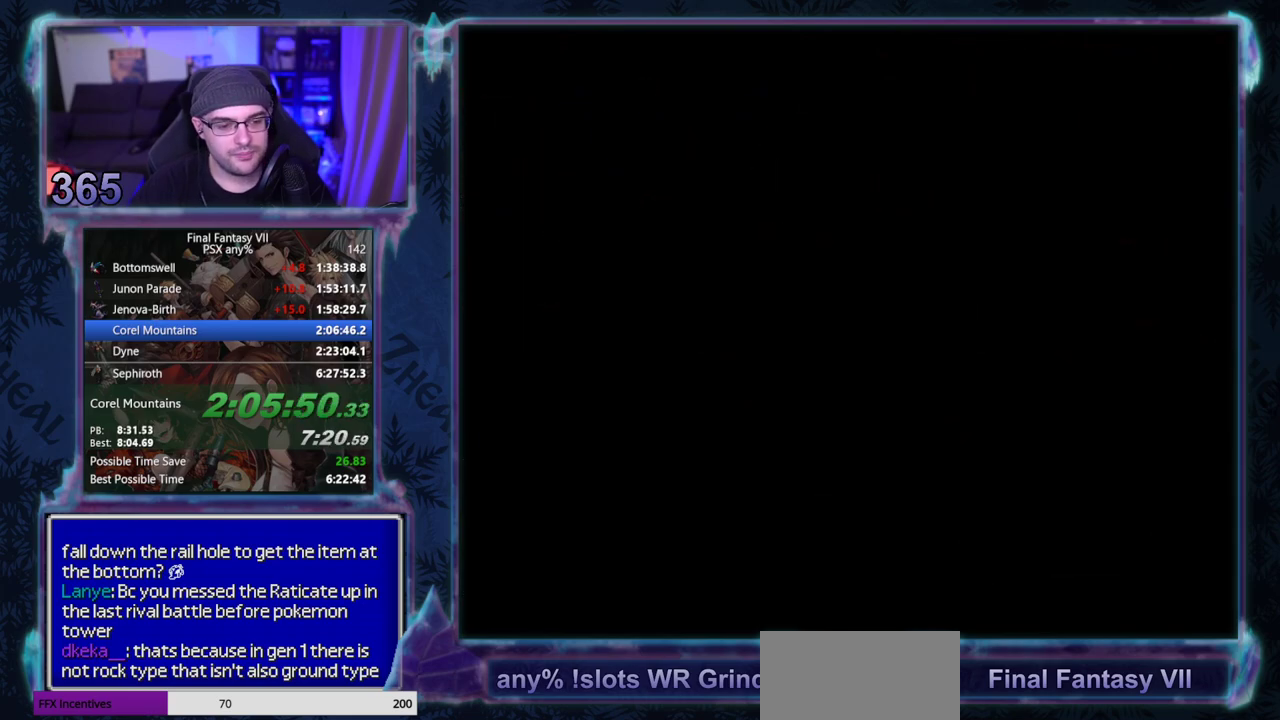
{"buttons": ["CROSS", "DPAD_DOWN", "DPAD_RIGHT"], "left_stick": "center", "events": []}
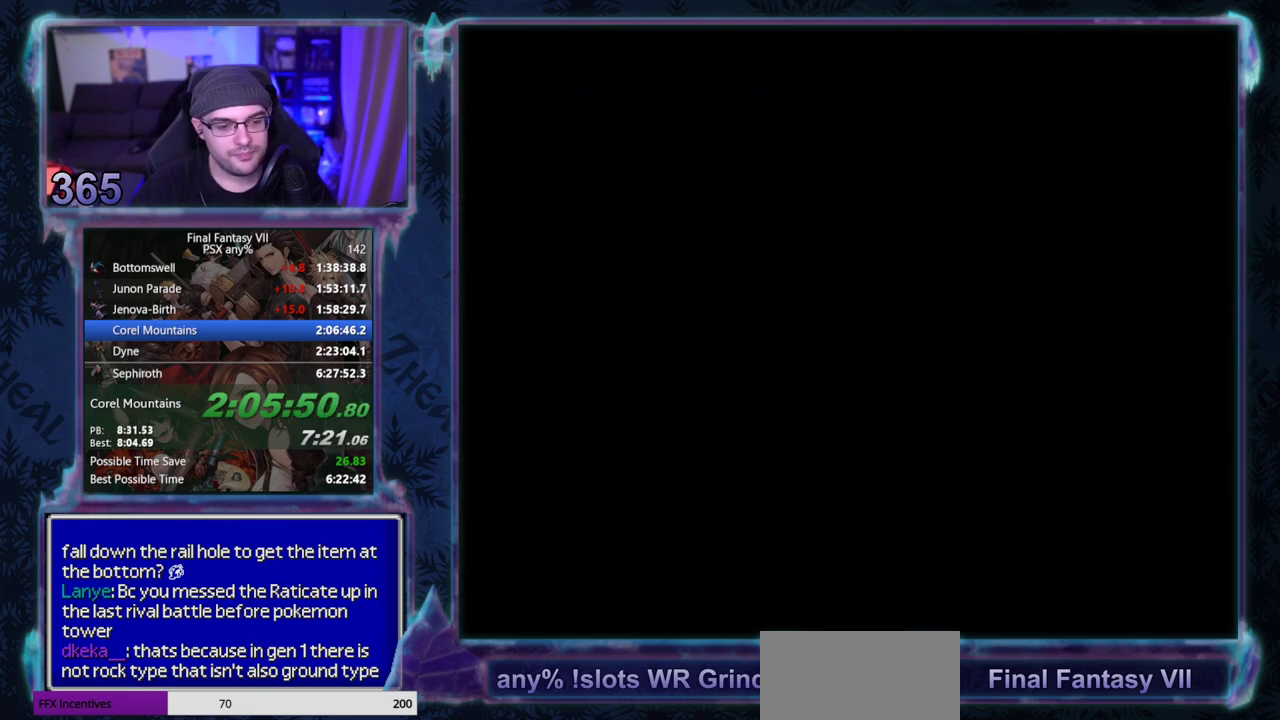
{"buttons": ["CROSS", "DPAD_DOWN", "DPAD_RIGHT"], "left_stick": "center", "events": []}
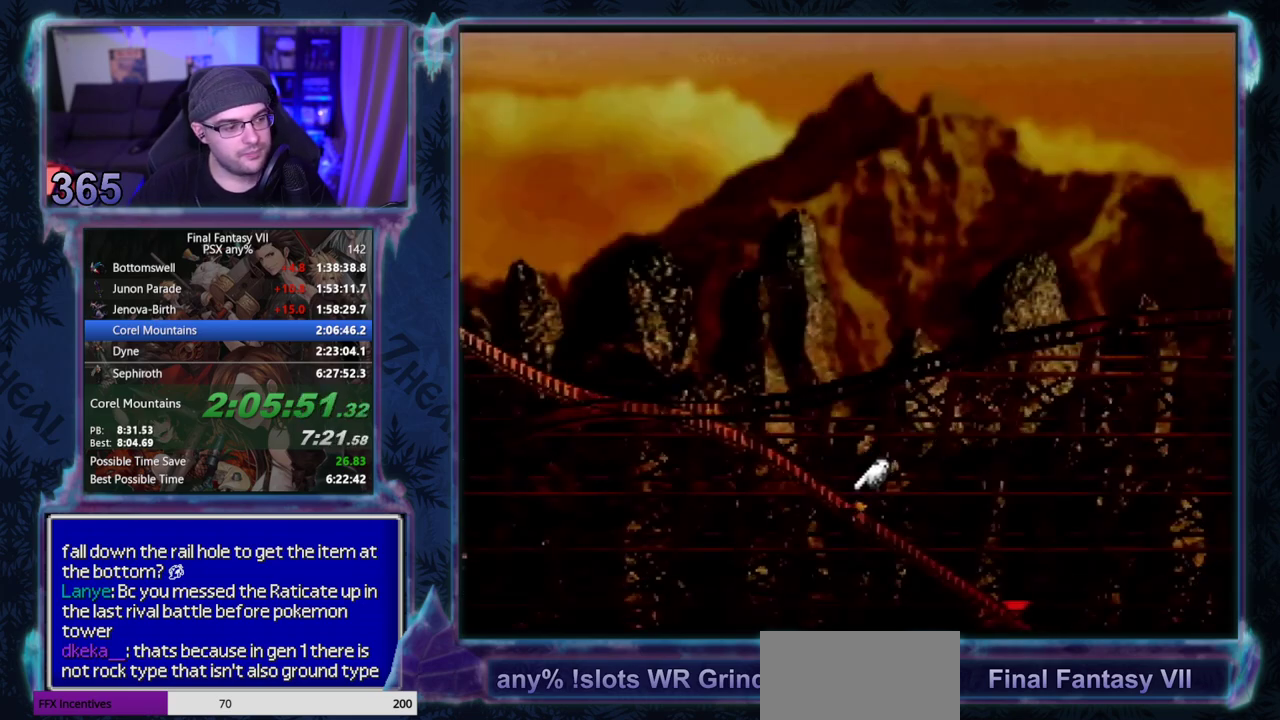
{"buttons": ["CROSS", "DPAD_DOWN", "DPAD_RIGHT"], "left_stick": "center", "events": []}
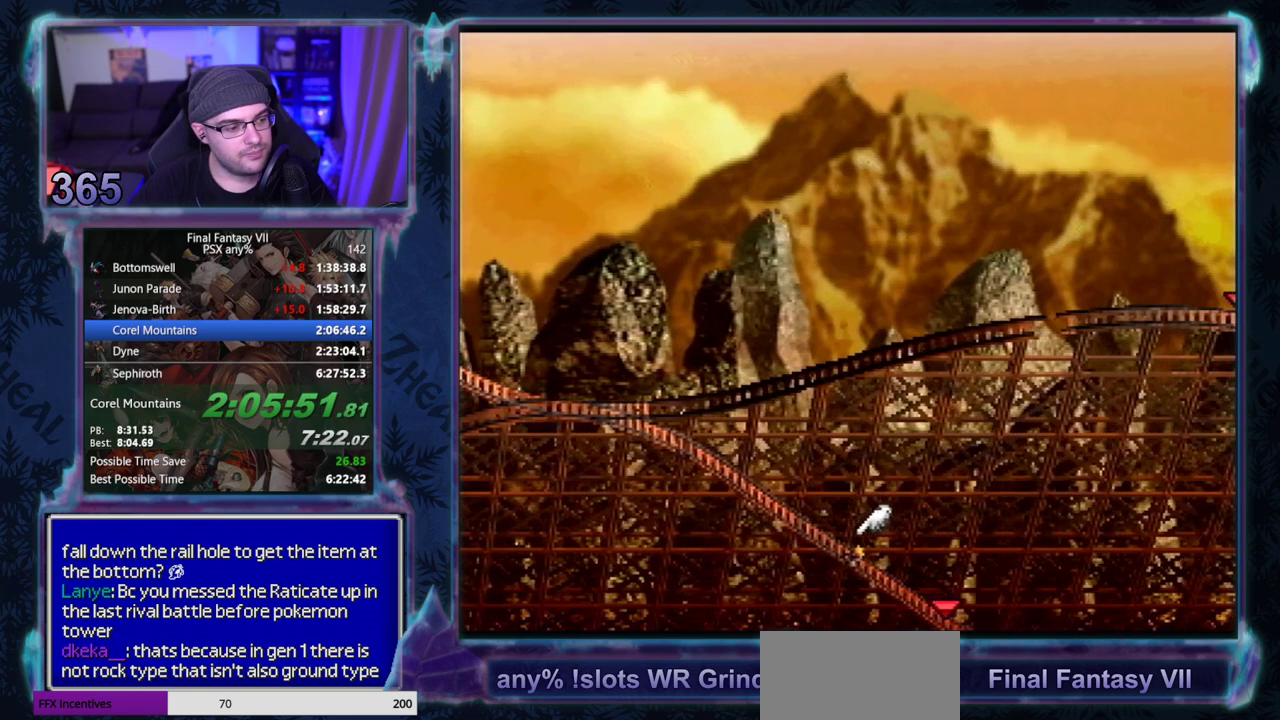
{"buttons": ["CROSS", "DPAD_DOWN", "DPAD_RIGHT"], "left_stick": "center", "events": []}
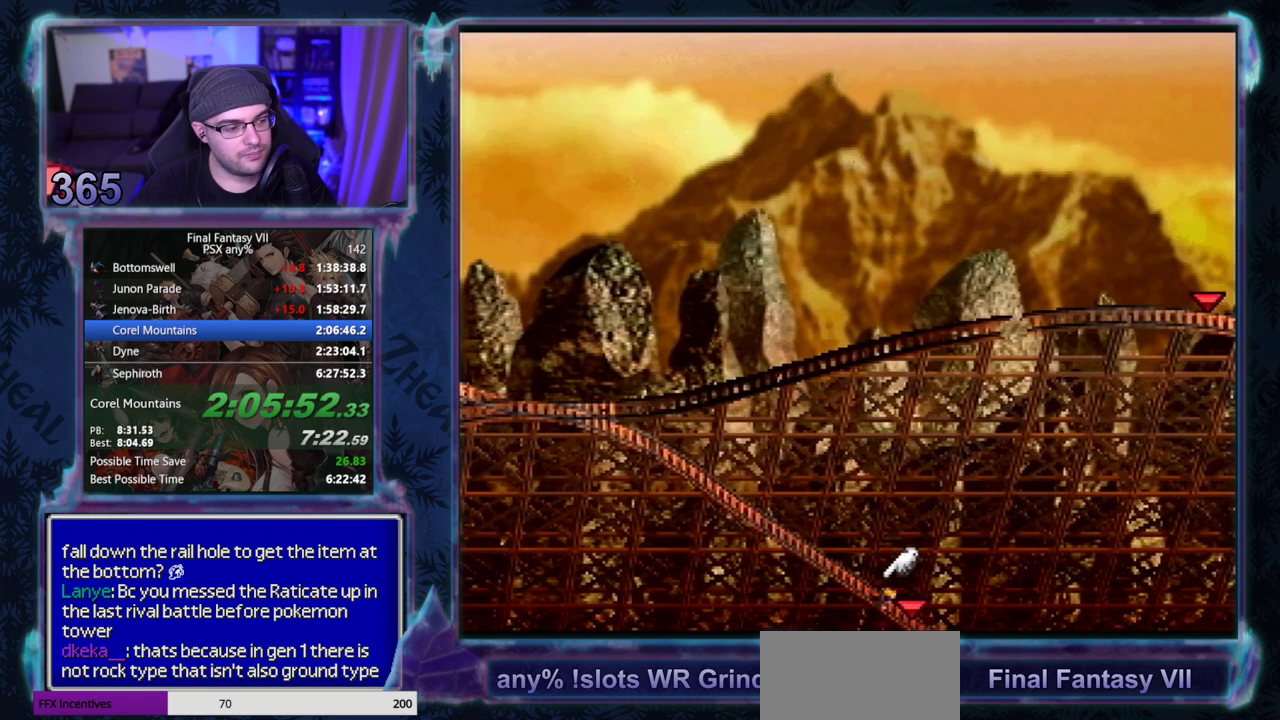
{"buttons": ["CROSS", "DPAD_DOWN", "DPAD_RIGHT"], "left_stick": "center", "events": []}
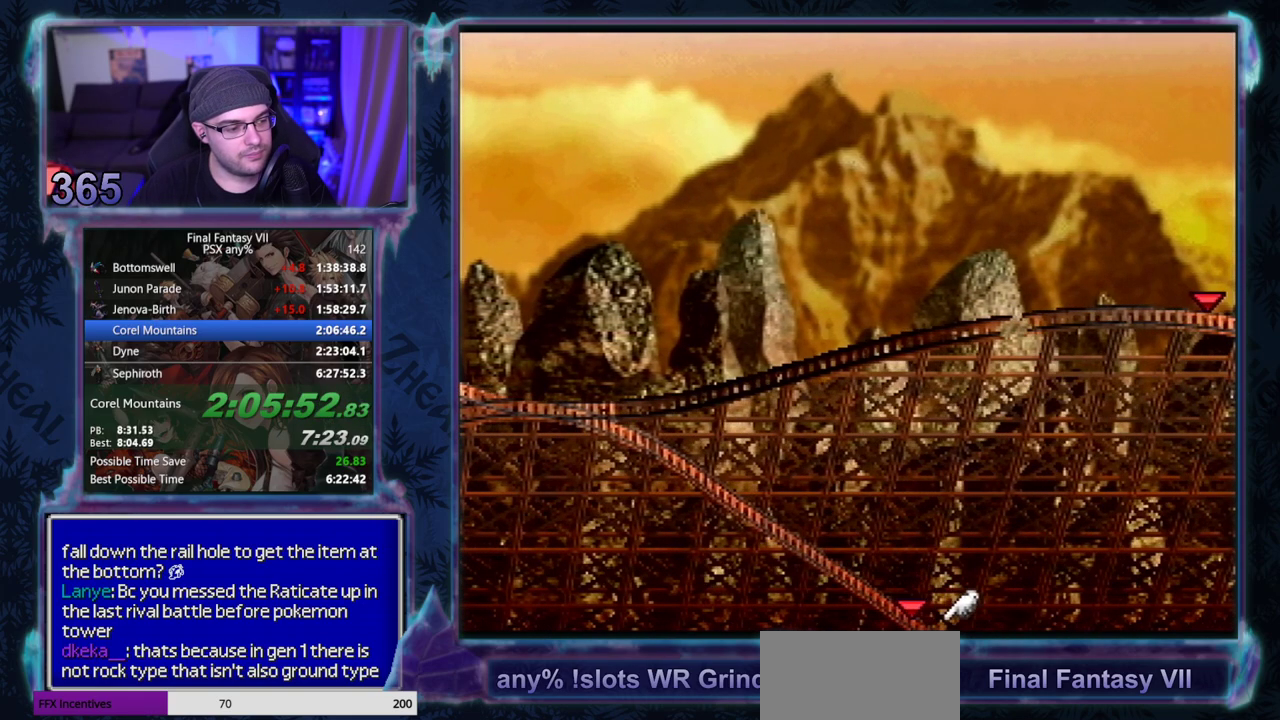
{"buttons": ["CROSS", "DPAD_DOWN", "DPAD_RIGHT"], "left_stick": "center", "events": []}
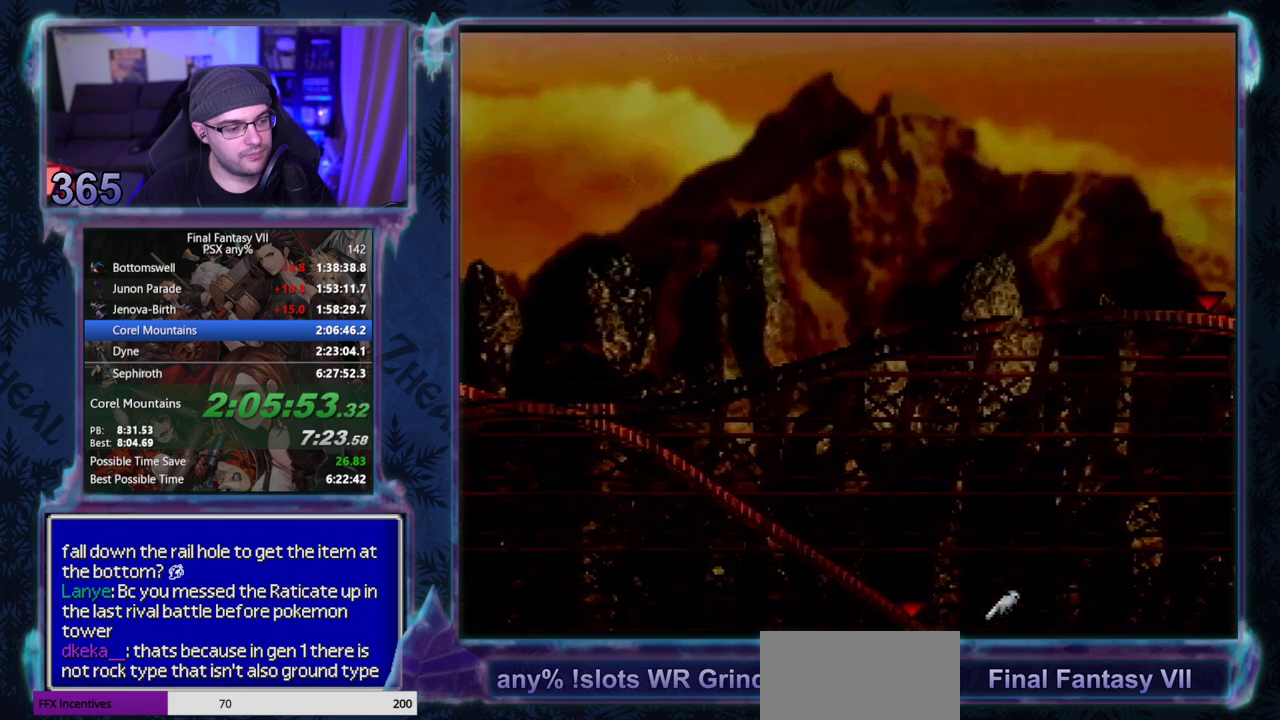
{"buttons": ["CROSS", "DPAD_RIGHT"], "left_stick": "center", "events": [[150, "DPAD_DOWN", "up"]]}
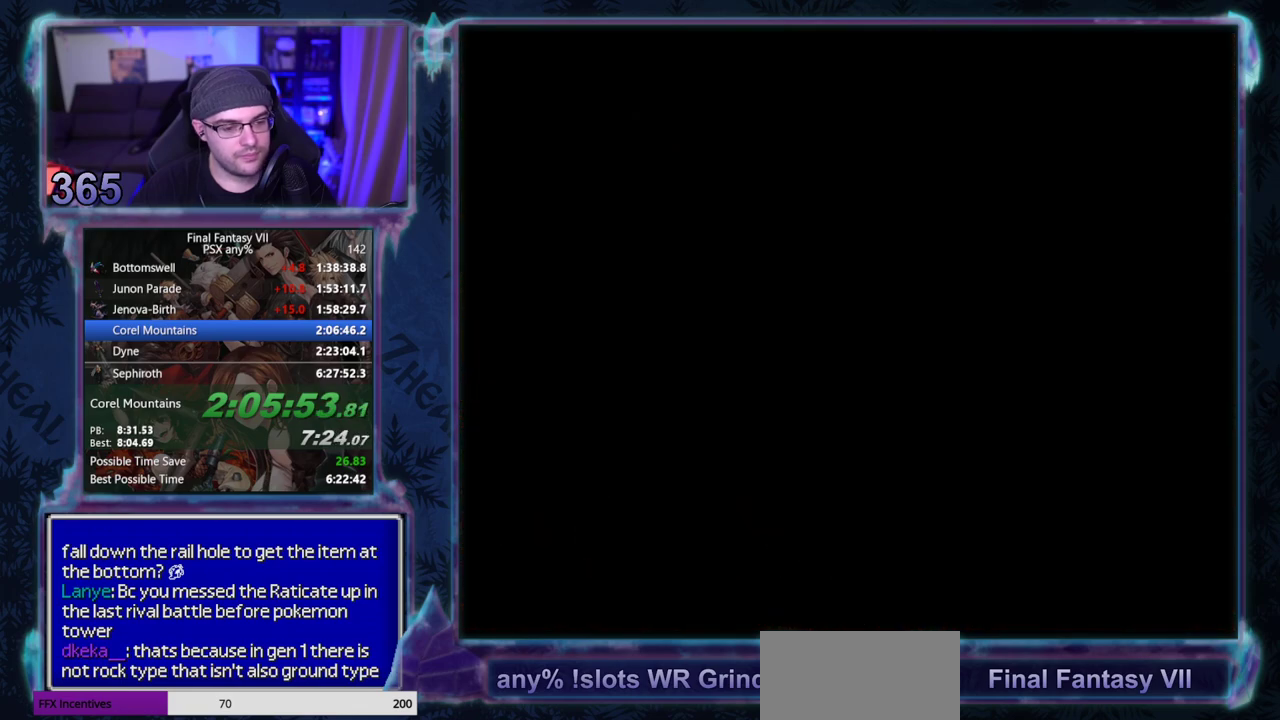
{"buttons": ["CROSS", "DPAD_RIGHT"], "left_stick": "center", "events": []}
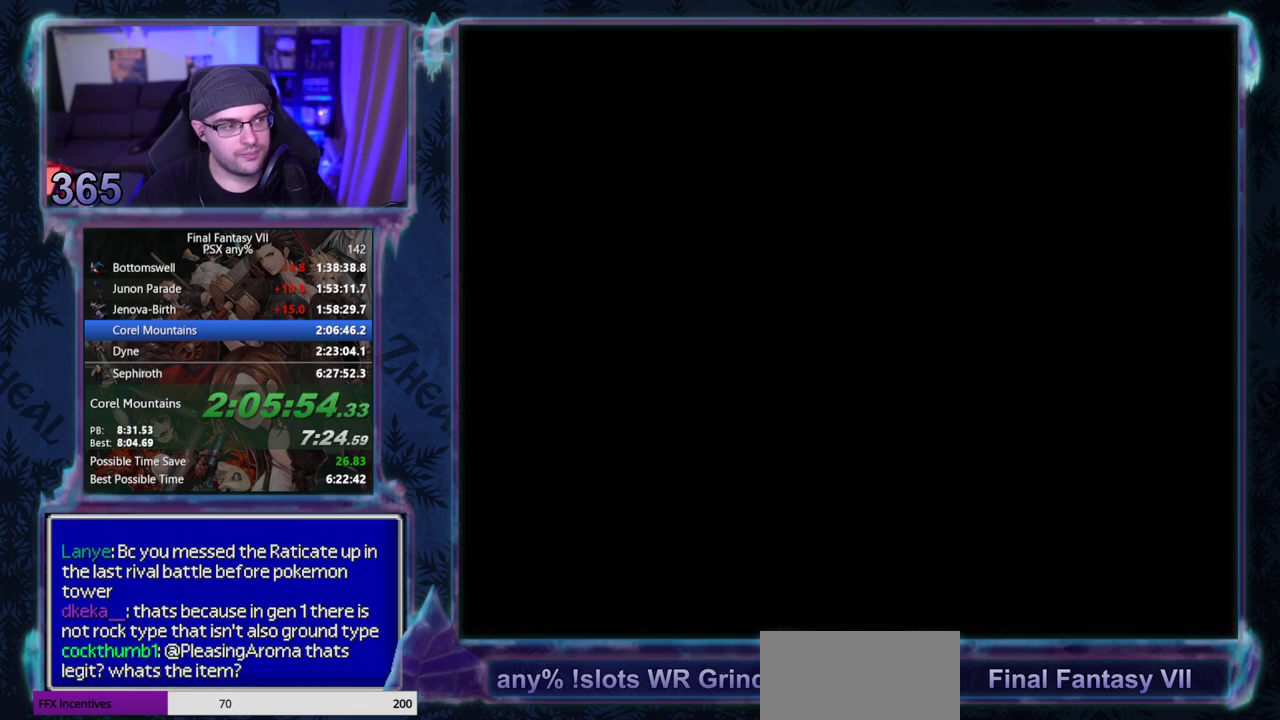
{"buttons": ["CROSS", "DPAD_RIGHT"], "left_stick": "center", "events": []}
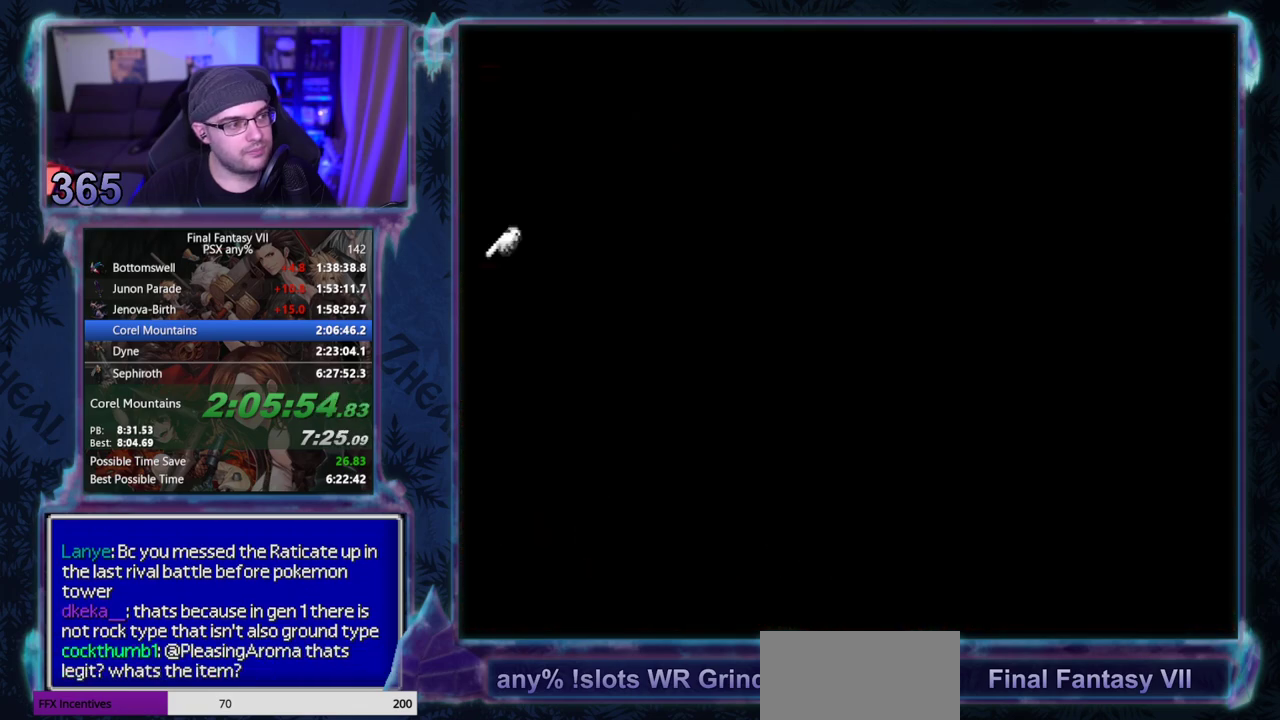
{"buttons": ["CROSS", "DPAD_RIGHT"], "left_stick": "center", "events": []}
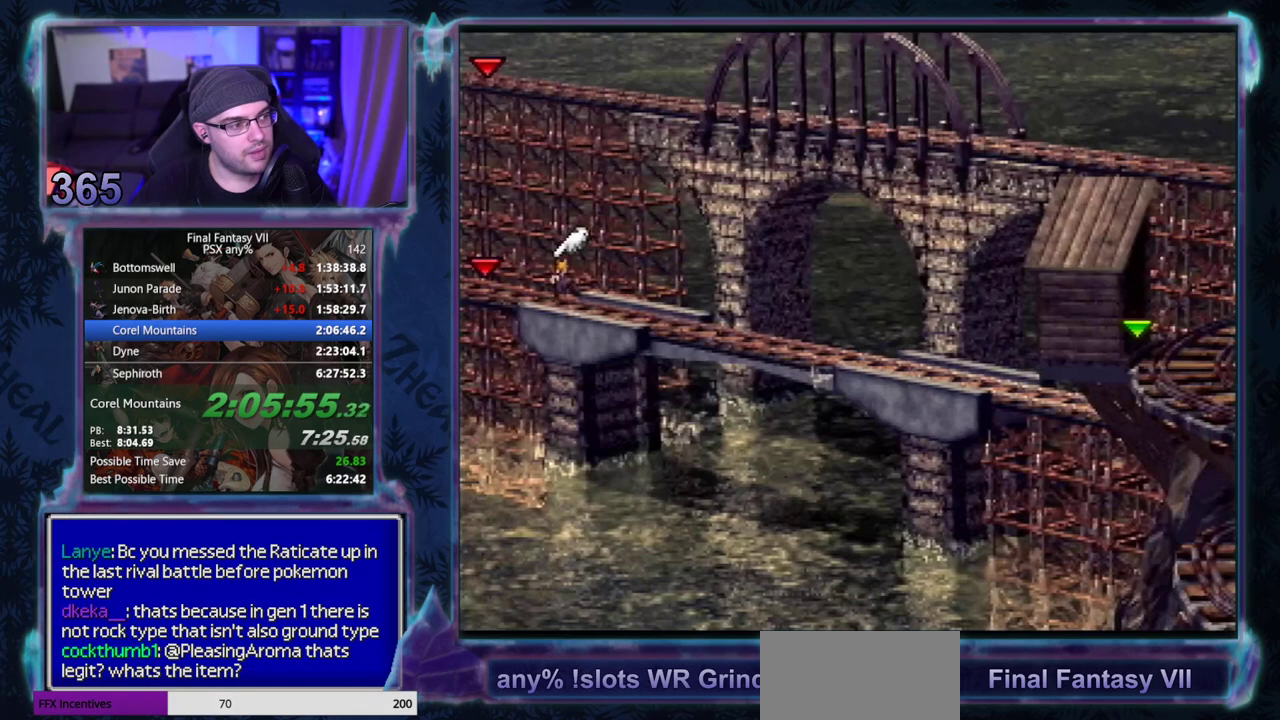
{"buttons": ["CROSS", "DPAD_RIGHT"], "left_stick": "center", "events": []}
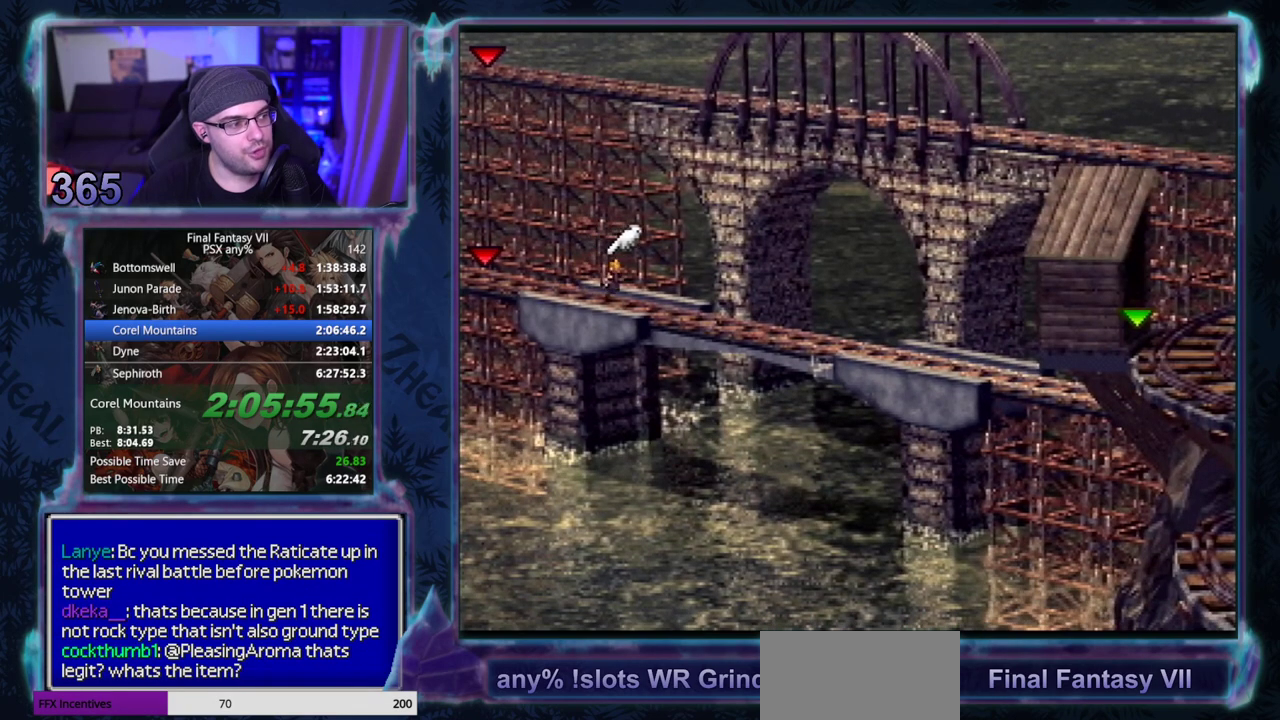
{"buttons": ["CROSS", "DPAD_RIGHT"], "left_stick": "center", "events": []}
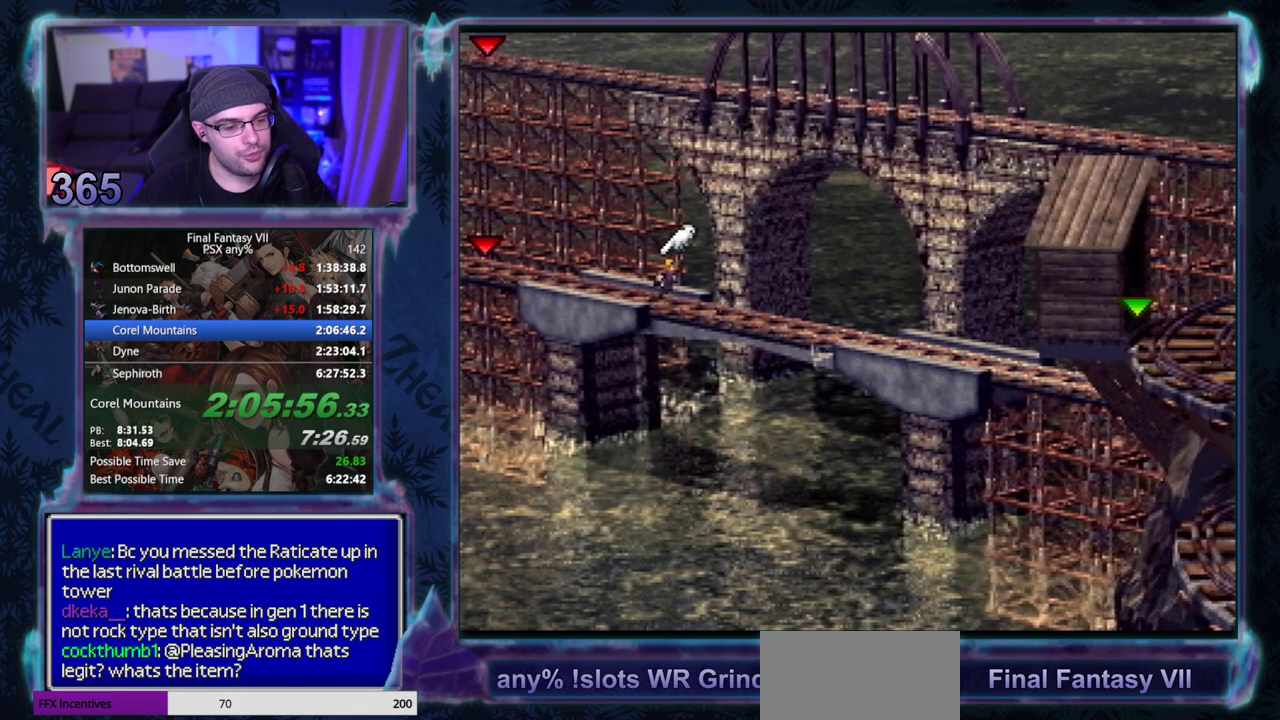
{"buttons": ["CROSS", "DPAD_RIGHT"], "left_stick": "center", "events": []}
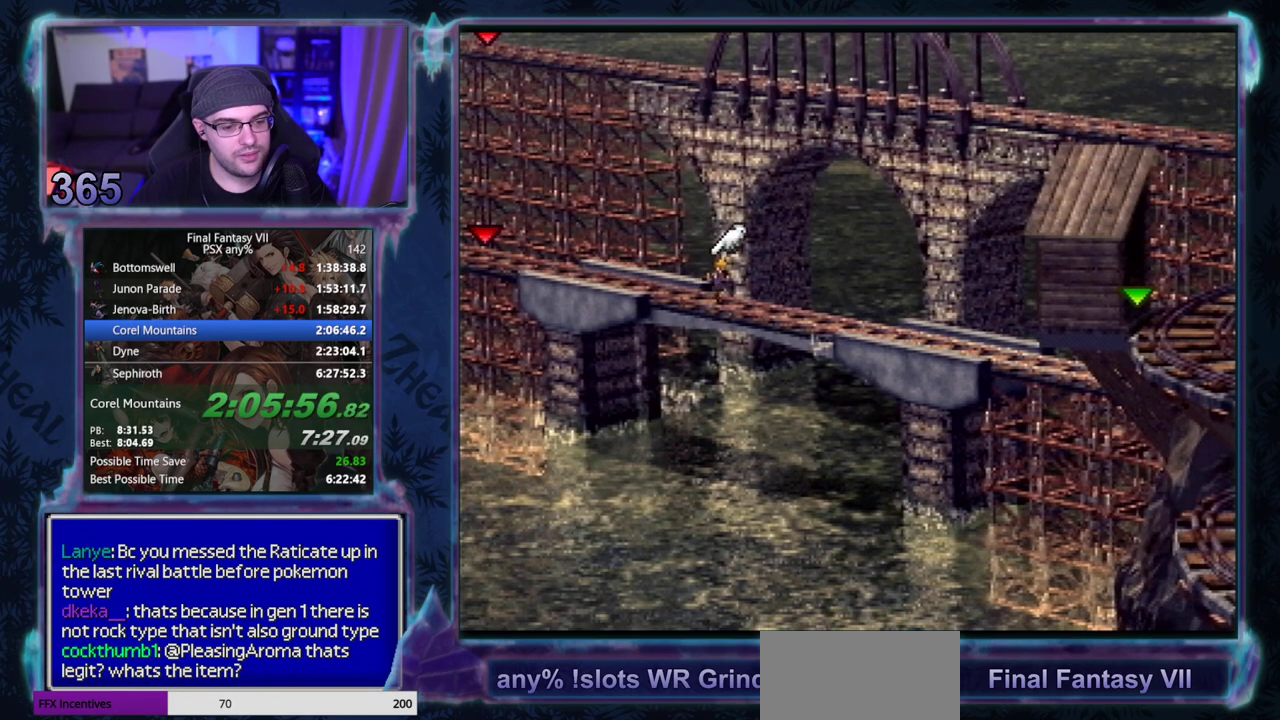
{"buttons": ["CROSS", "DPAD_RIGHT"], "left_stick": "center", "events": []}
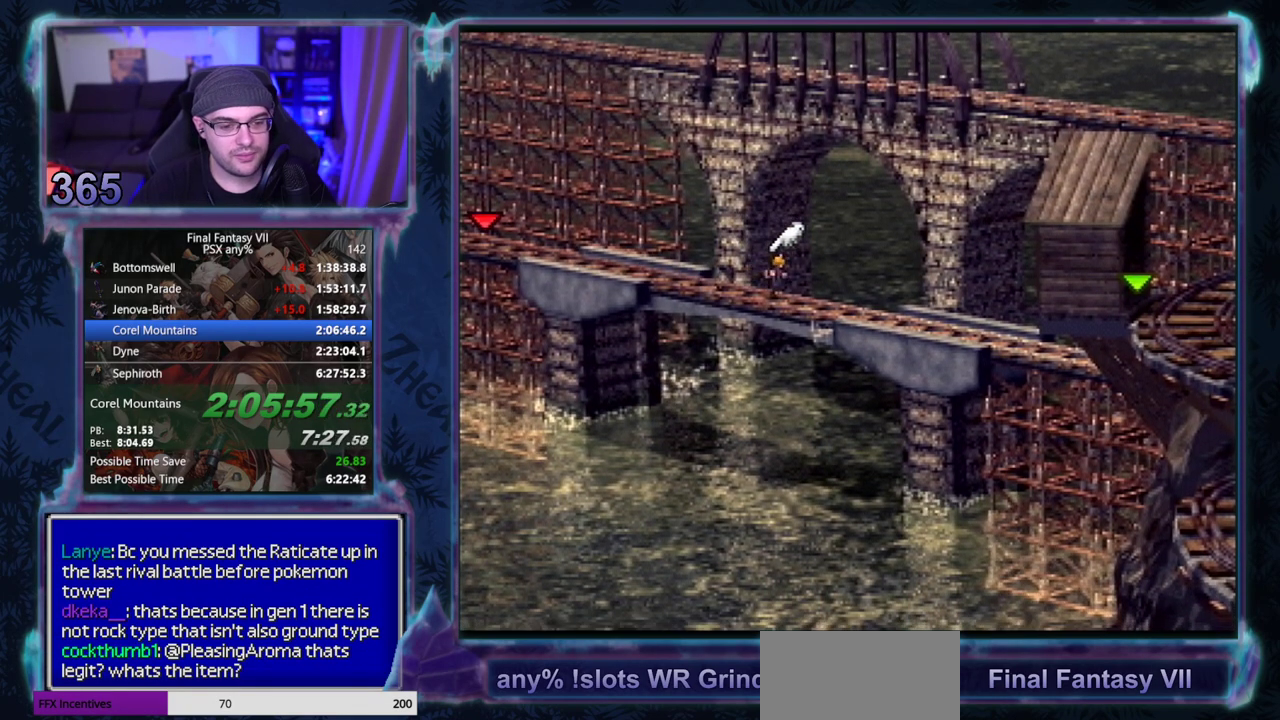
{"buttons": ["CROSS", "DPAD_RIGHT"], "left_stick": "center", "events": []}